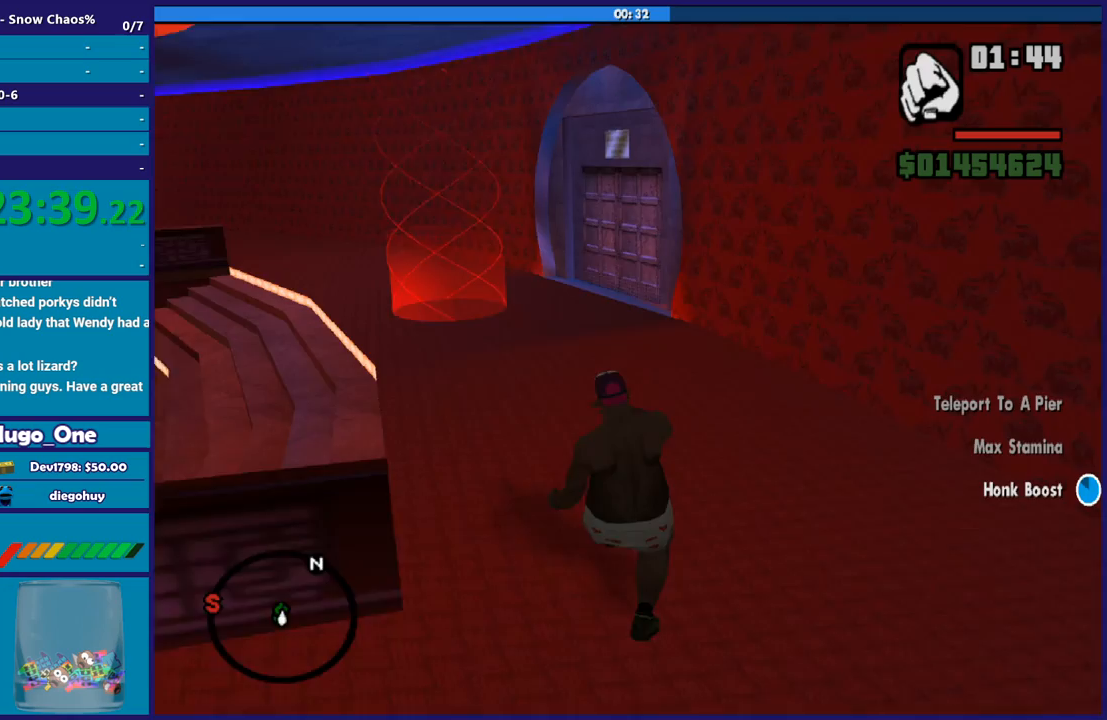
Gameplay with a controller (Xbox layout); each line is a JSON object with the inputs held at the frame after it. "events" lists button and stick changes between this image and that frame as [ms after this image, input, new state], when the widget could be followed in between.
{"buttons": [], "left_stick": "up", "right_stick": "center", "events": [[100, "A", "down"], [100, "left_stick", "up-left"], [200, "A", "up"], [300, "A", "down"], [434, "left_stick", "up"], [467, "A", "up"]]}
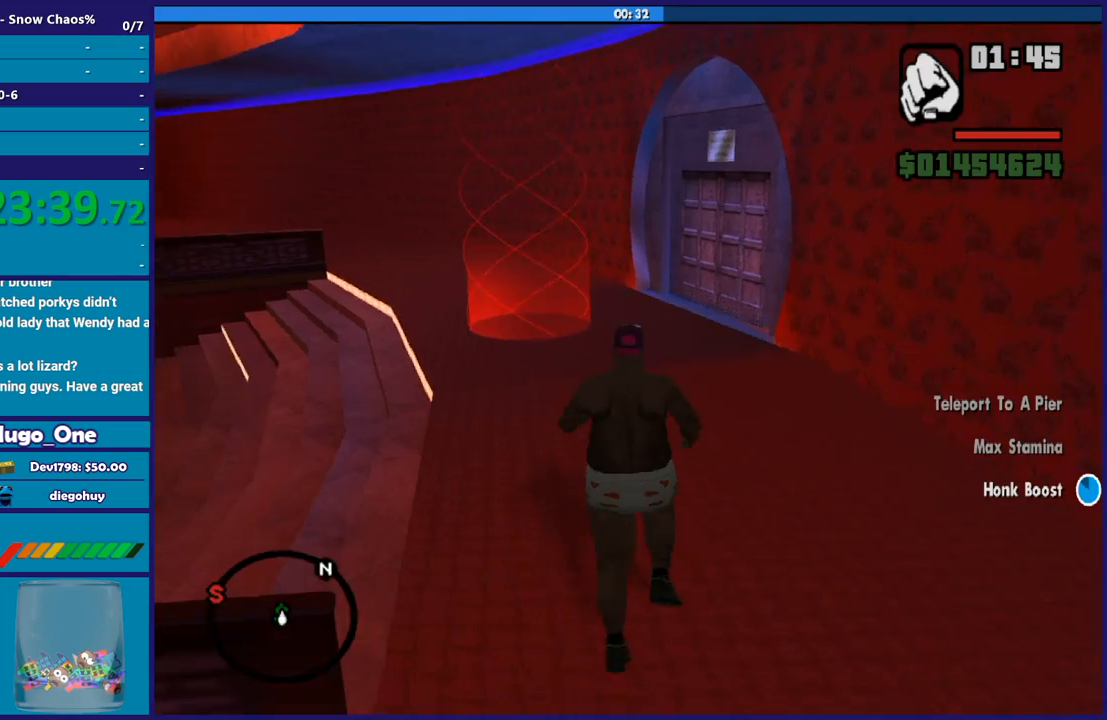
{"buttons": ["A"], "left_stick": "up", "right_stick": "center", "events": [[33, "A", "down"], [166, "A", "up"], [266, "A", "down"], [400, "A", "up"], [467, "A", "down"]]}
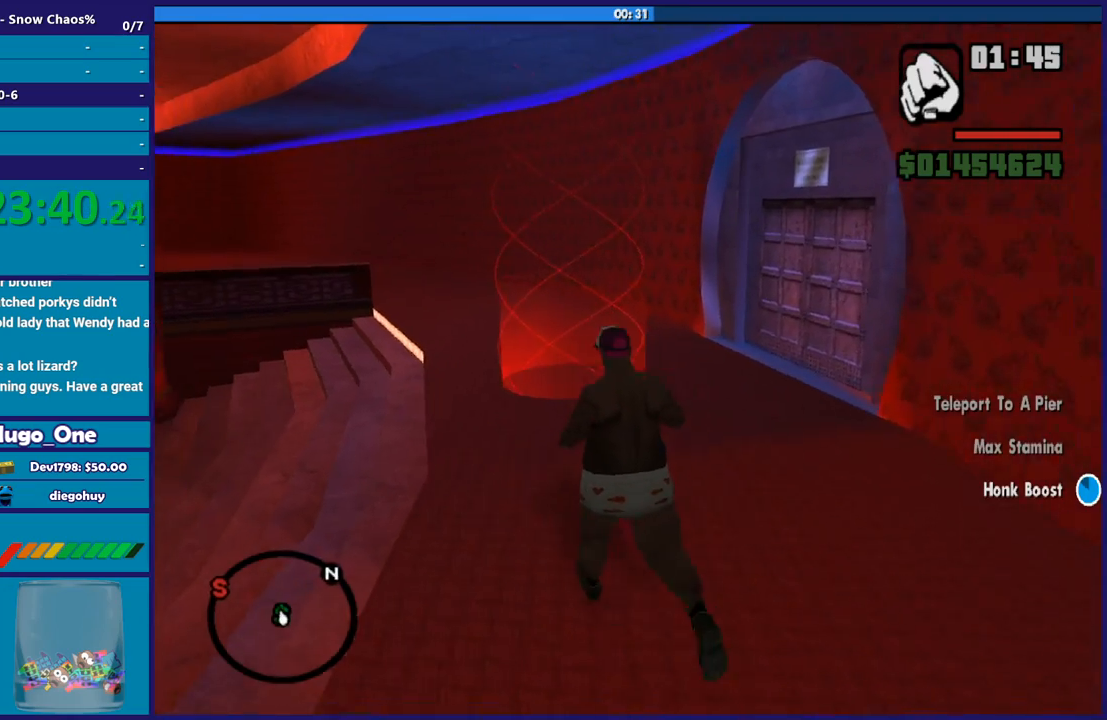
{"buttons": ["A"], "left_stick": "up", "right_stick": "center", "events": [[100, "A", "up"], [200, "A", "down"], [334, "A", "up"], [400, "A", "down"]]}
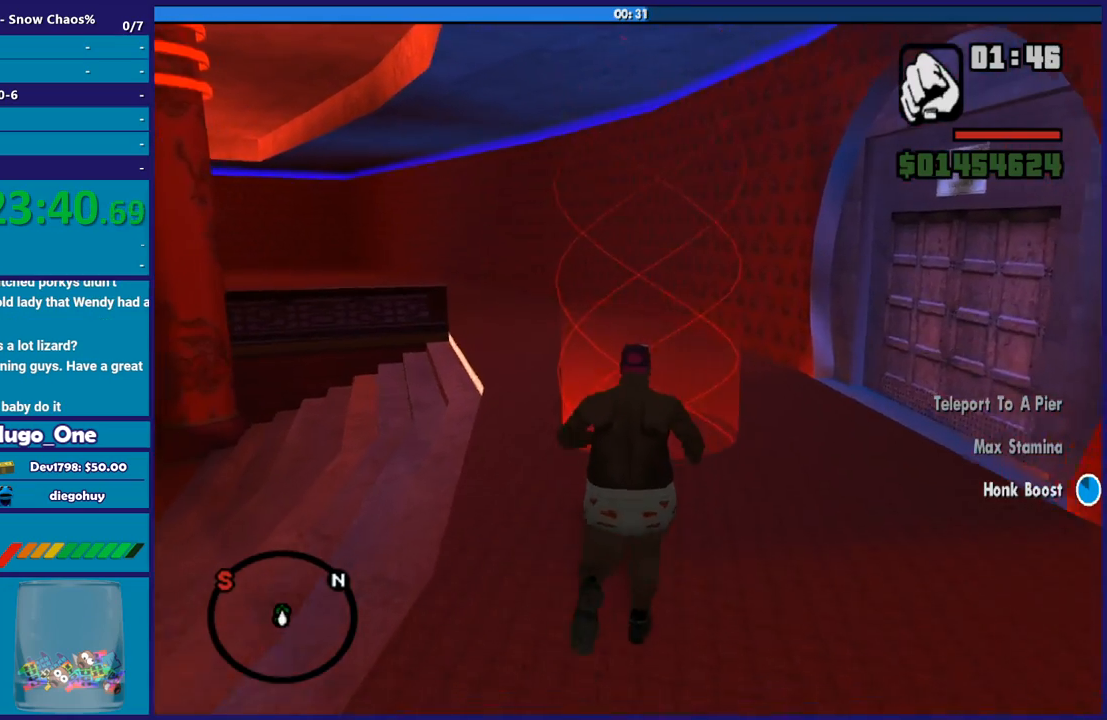
{"buttons": [], "left_stick": "up", "right_stick": "down", "events": [[33, "A", "up"], [100, "A", "down"], [233, "A", "up"], [300, "right_stick", "down"]]}
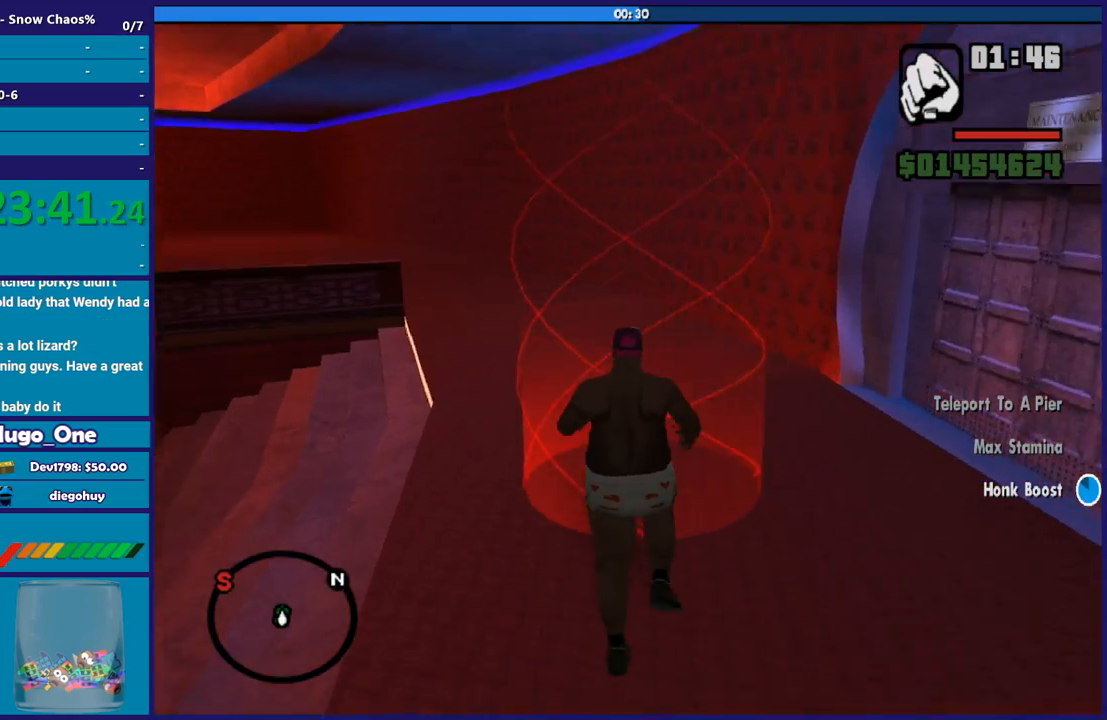
{"buttons": ["A"], "left_stick": "center", "right_stick": "center", "events": [[267, "right_stick", "center"], [367, "left_stick", "center"], [400, "A", "down"]]}
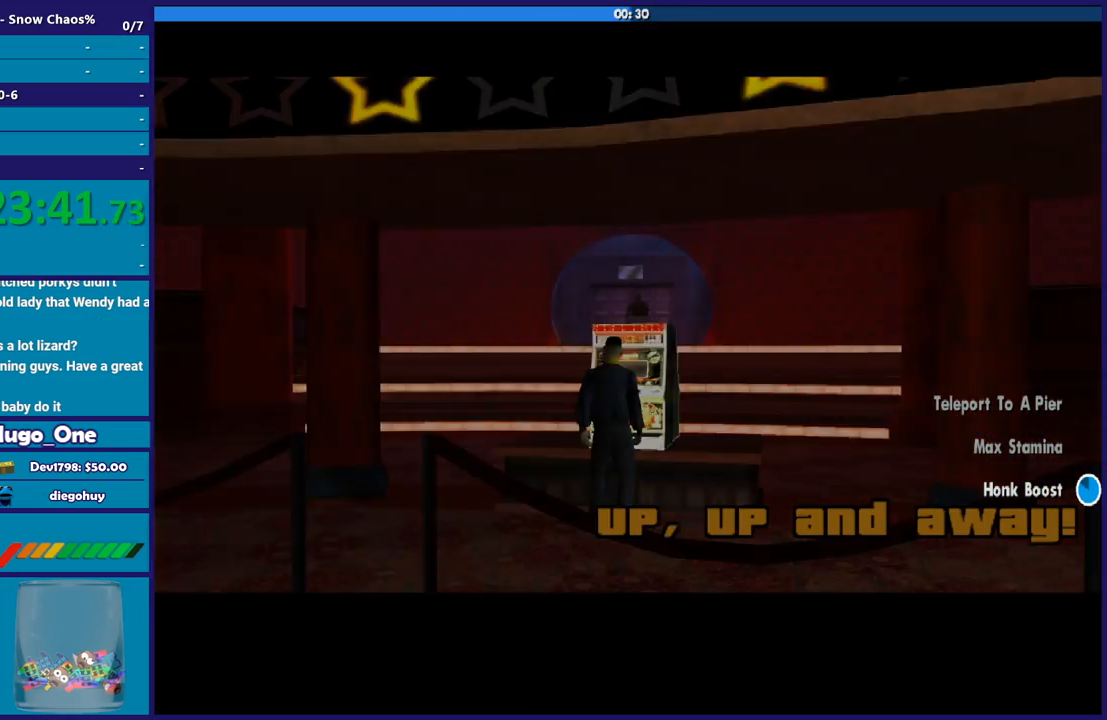
{"buttons": [], "left_stick": "center", "right_stick": "center", "events": [[33, "A", "up"], [133, "A", "down"], [233, "A", "up"], [333, "A", "down"], [433, "A", "up"]]}
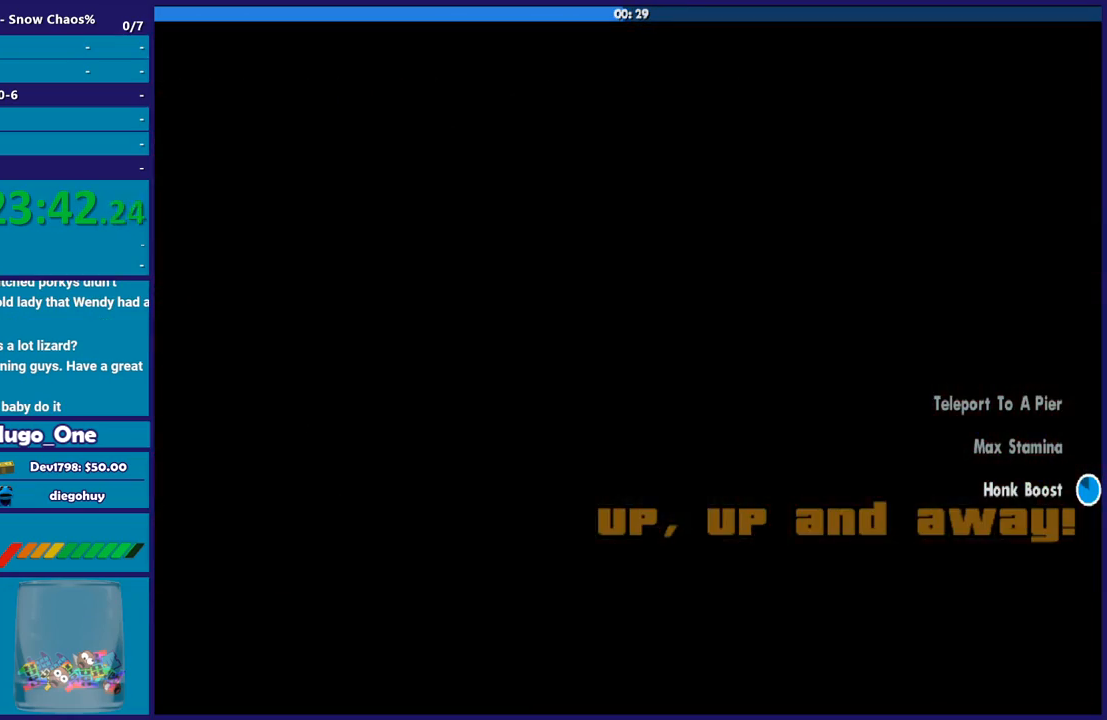
{"buttons": ["A"], "left_stick": "center", "right_stick": "center", "events": [[33, "A", "down"], [167, "A", "up"], [234, "A", "down"], [367, "A", "up"], [434, "A", "down"]]}
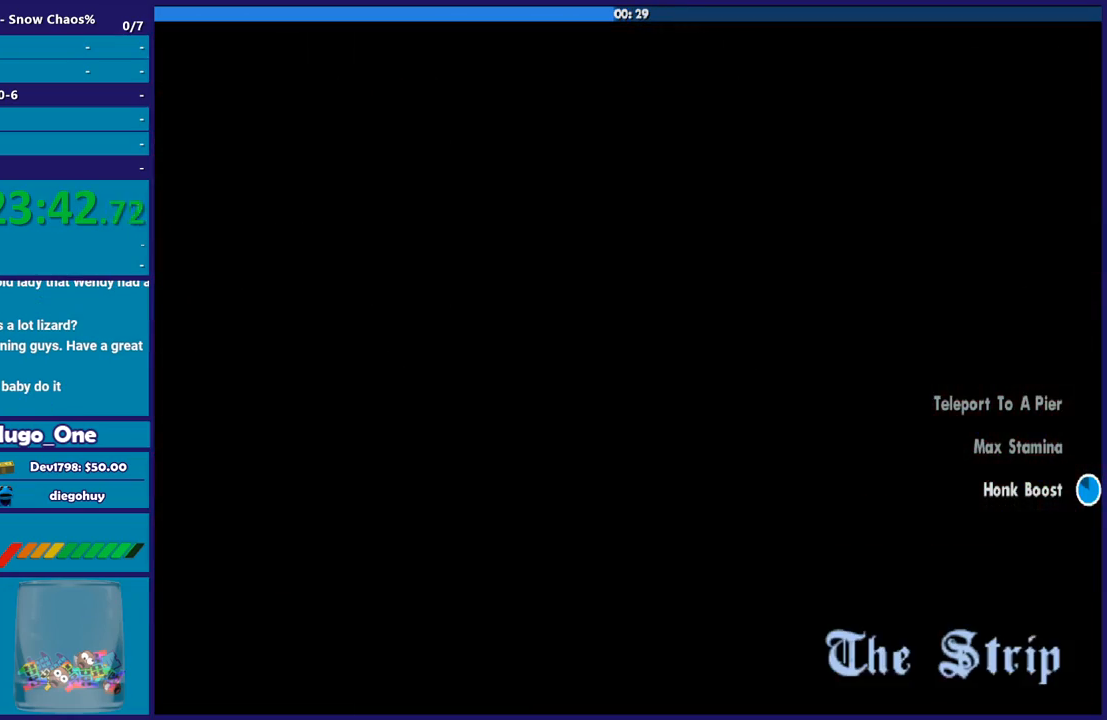
{"buttons": [], "left_stick": "center", "right_stick": "center", "events": [[66, "A", "up"], [166, "A", "down"], [266, "A", "up"], [367, "A", "down"], [467, "A", "up"]]}
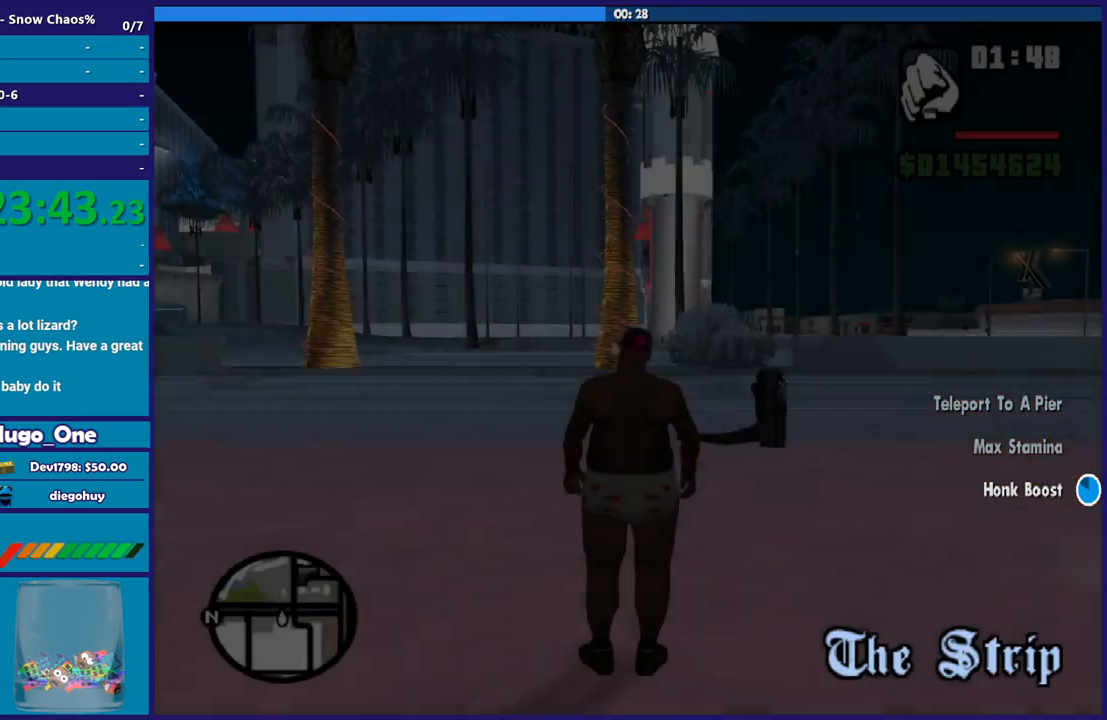
{"buttons": [], "left_stick": "up", "right_stick": "down", "events": [[67, "A", "down"], [100, "left_stick", "up"], [167, "A", "up"], [400, "right_stick", "down"]]}
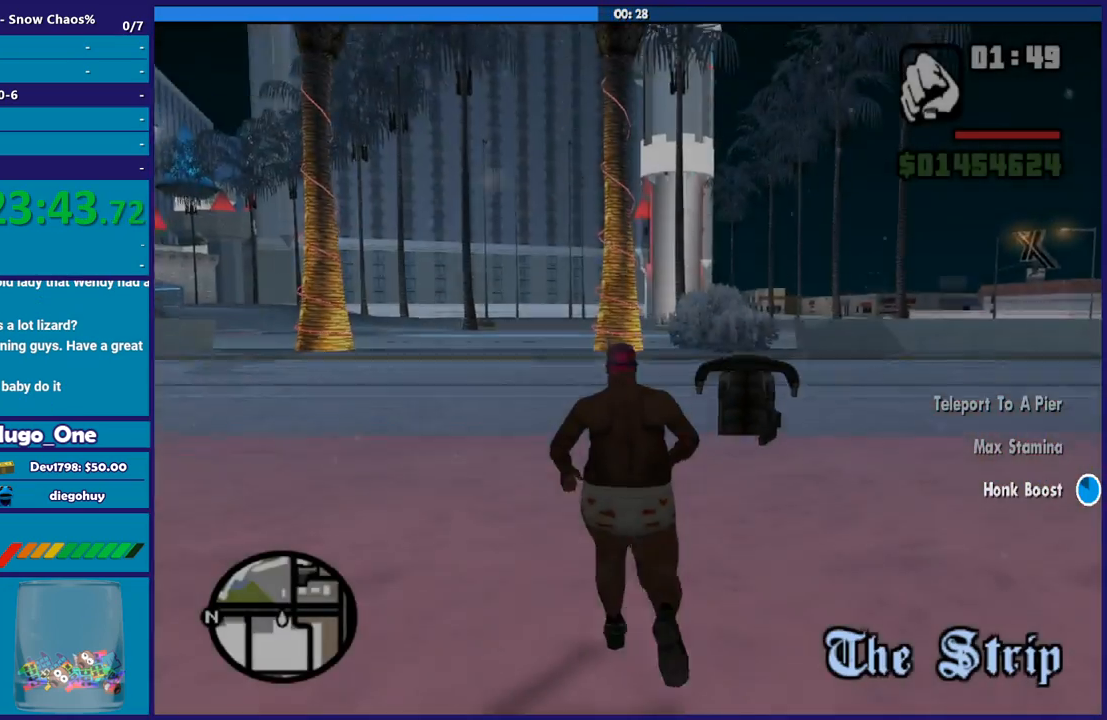
{"buttons": ["A"], "left_stick": "up", "right_stick": "center", "events": [[33, "right_stick", "center"], [100, "A", "down"], [233, "A", "up"], [300, "A", "down"], [433, "A", "up"], [500, "A", "down"]]}
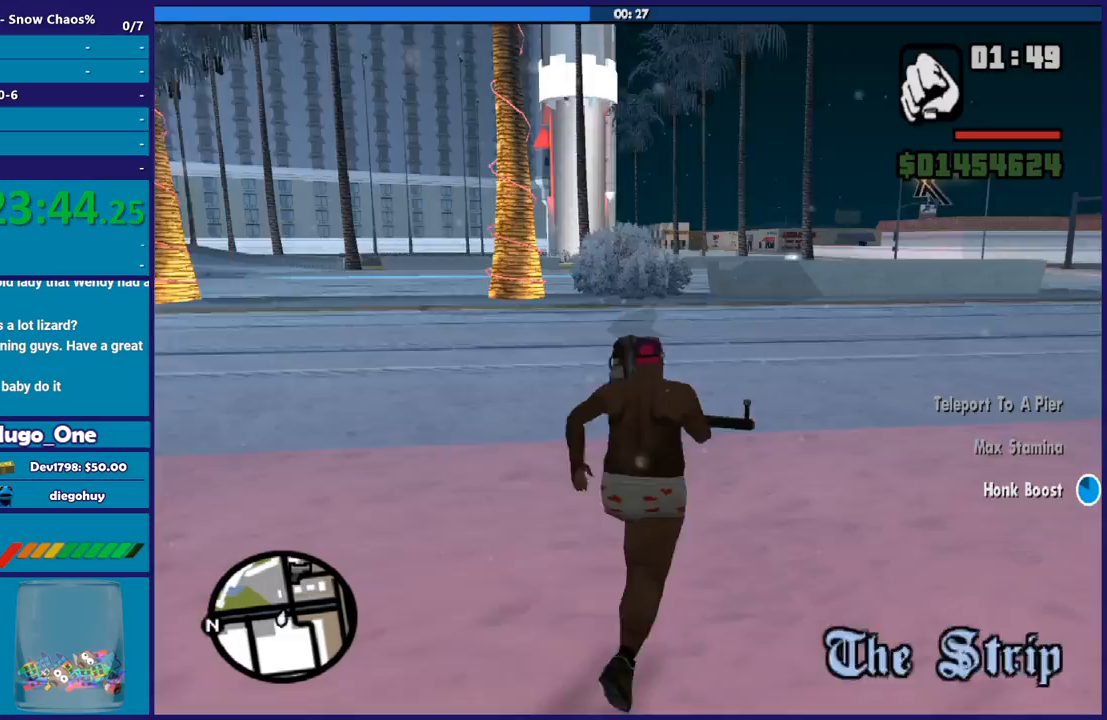
{"buttons": [], "left_stick": "up-left", "right_stick": "down-left", "events": [[133, "A", "up"], [200, "A", "down"], [334, "A", "up"], [467, "left_stick", "up-left"], [467, "right_stick", "down-left"]]}
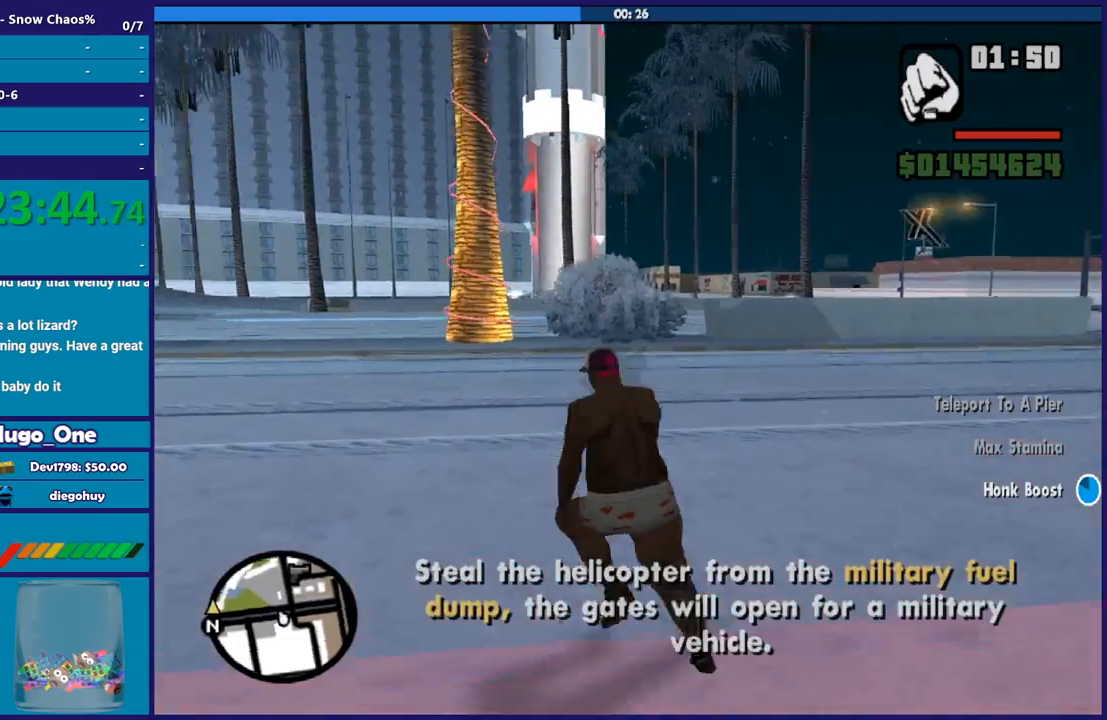
{"buttons": ["A"], "left_stick": "center", "right_stick": "center", "events": [[133, "right_stick", "left"], [233, "right_stick", "center"], [333, "A", "down"], [433, "left_stick", "center"]]}
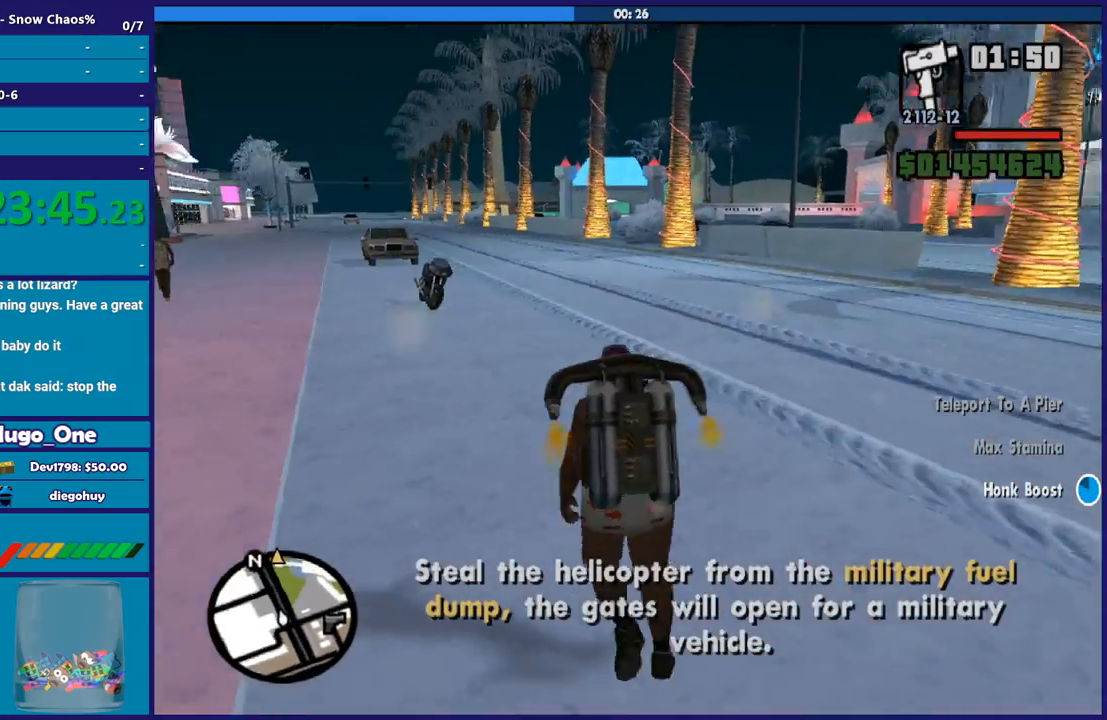
{"buttons": ["A"], "left_stick": "up-right", "right_stick": "center", "events": [[200, "left_stick", "right"], [267, "left_stick", "up-right"]]}
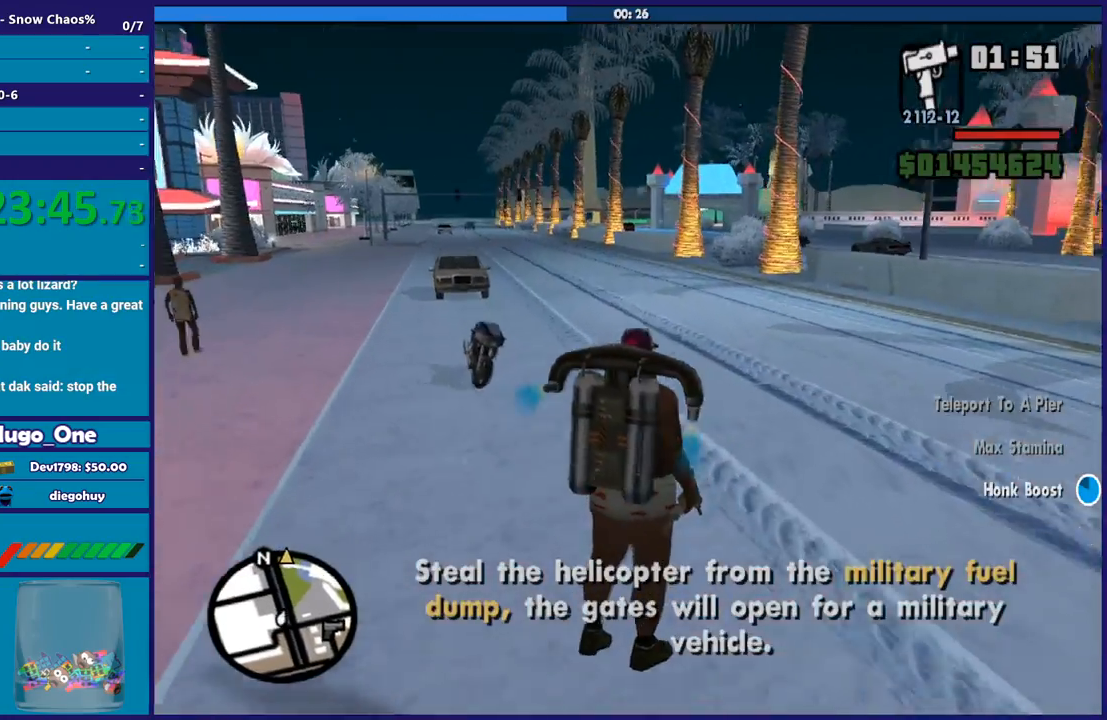
{"buttons": ["A"], "left_stick": "up-left", "right_stick": "center", "events": [[233, "left_stick", "up"], [467, "left_stick", "up-left"]]}
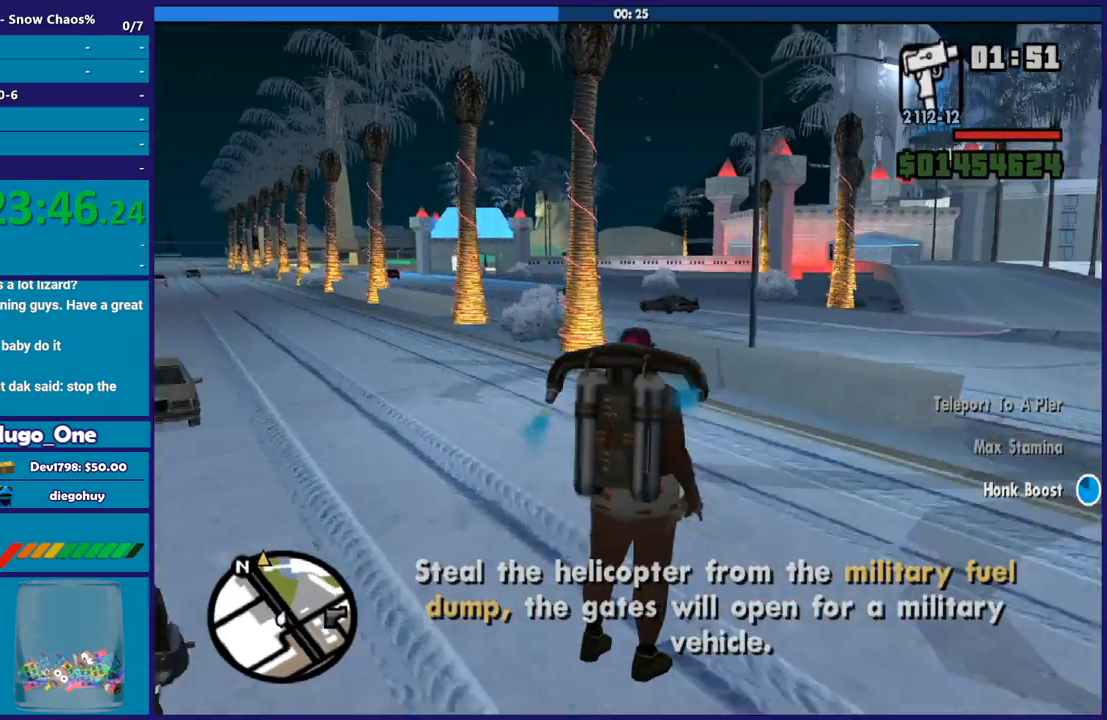
{"buttons": ["A"], "left_stick": "up", "right_stick": "center", "events": [[234, "left_stick", "up"]]}
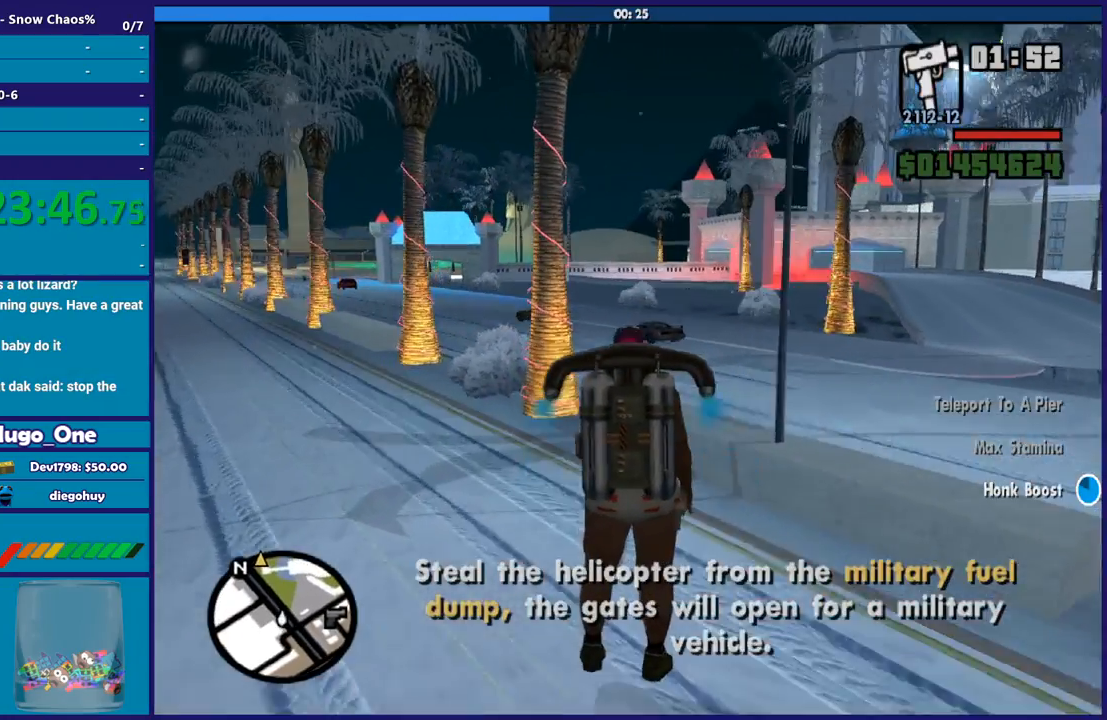
{"buttons": ["A"], "left_stick": "up", "right_stick": "center", "events": [[133, "left_stick", "up-right"], [300, "left_stick", "up"]]}
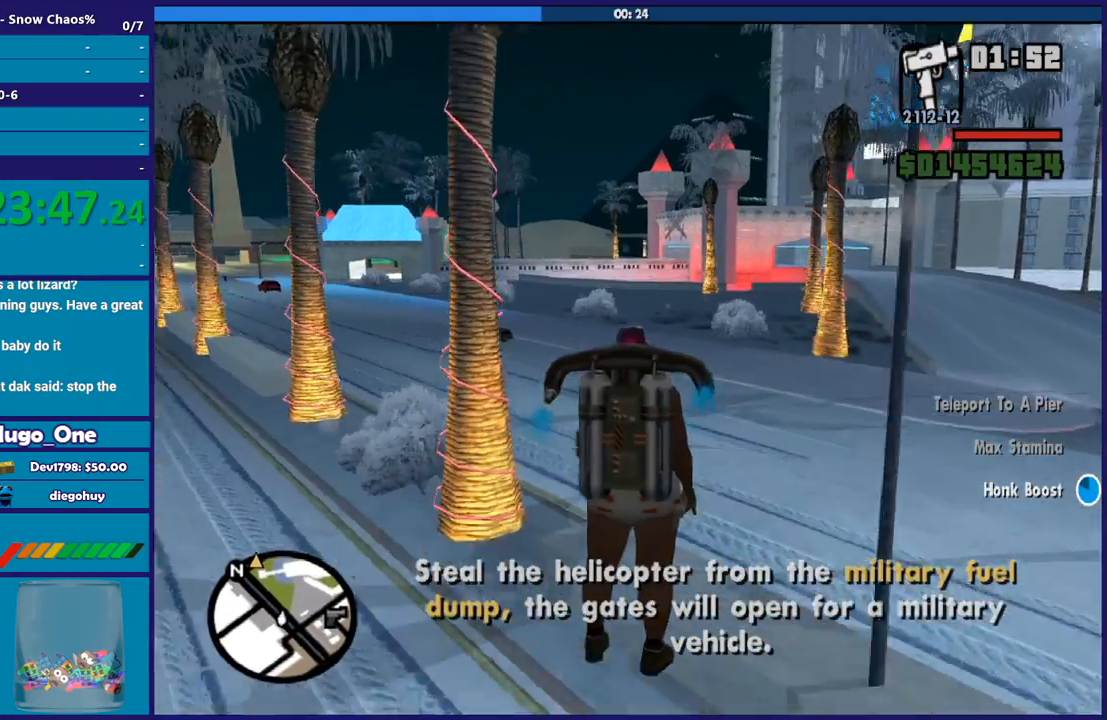
{"buttons": ["A"], "left_stick": "up", "right_stick": "center", "events": [[33, "left_stick", "up-left"], [434, "left_stick", "up"]]}
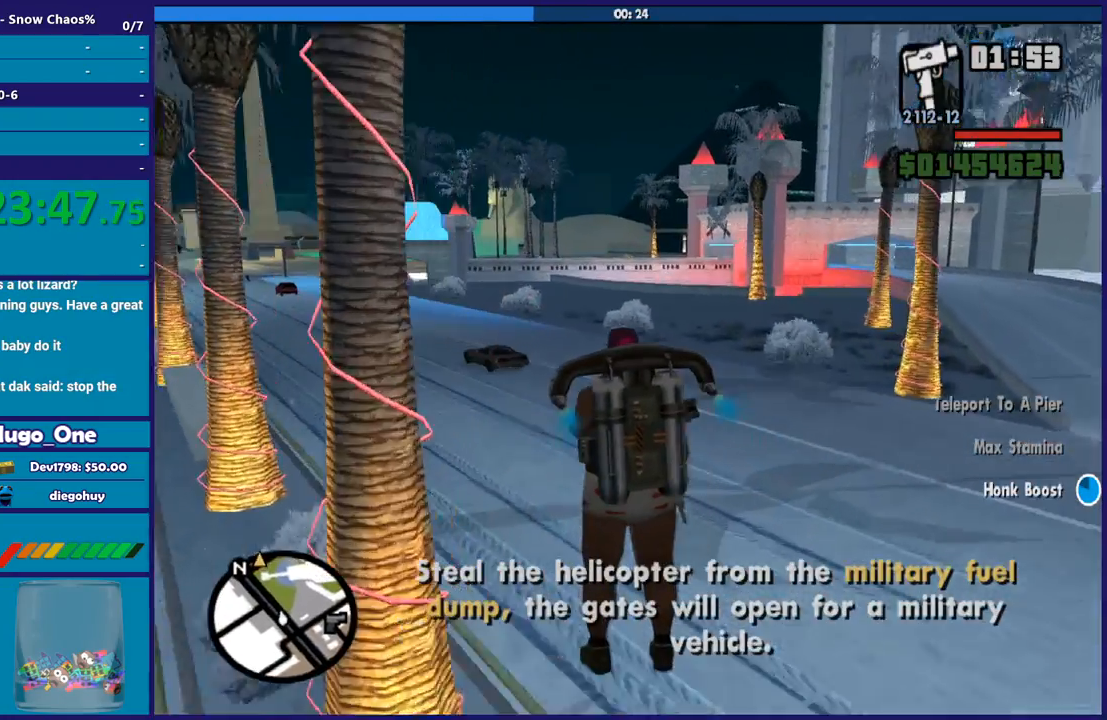
{"buttons": ["A"], "left_stick": "up", "right_stick": "center", "events": []}
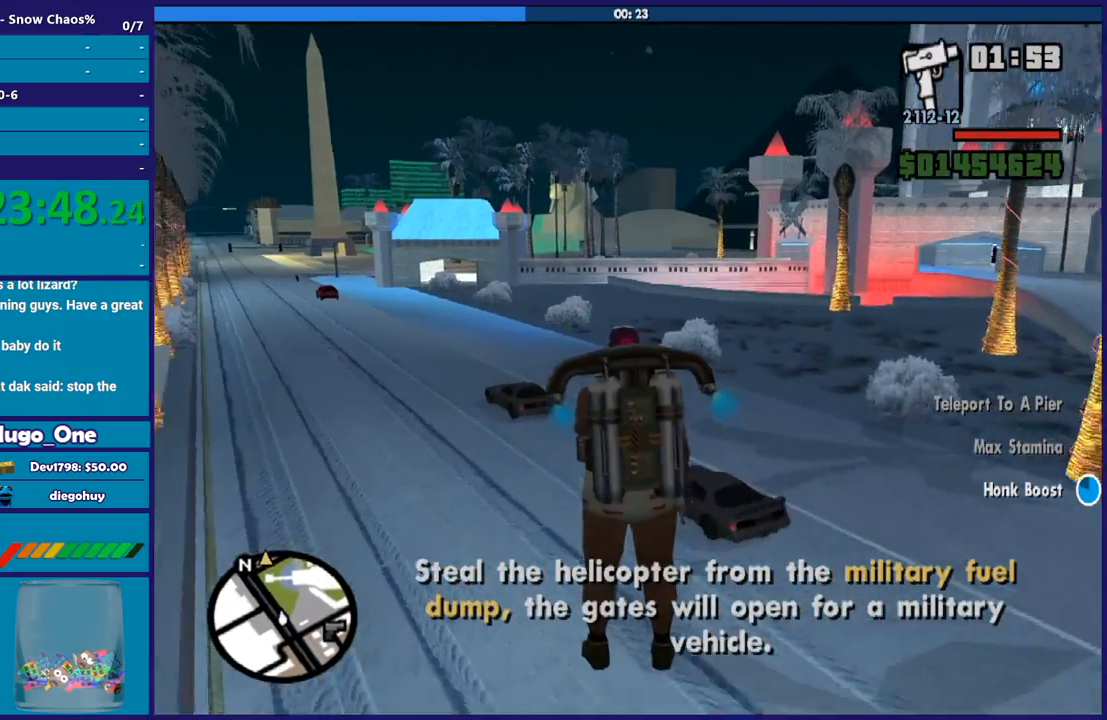
{"buttons": ["A"], "left_stick": "up", "right_stick": "center", "events": []}
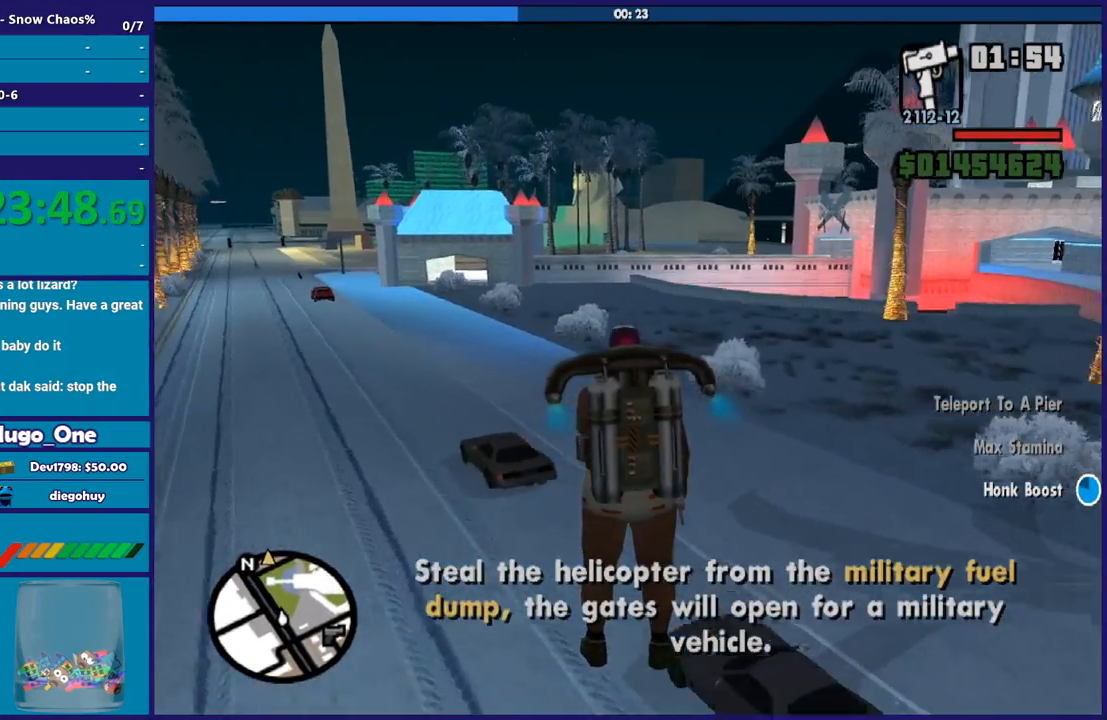
{"buttons": ["A"], "left_stick": "up", "right_stick": "center", "events": [[67, "left_stick", "up-right"], [167, "left_stick", "up"]]}
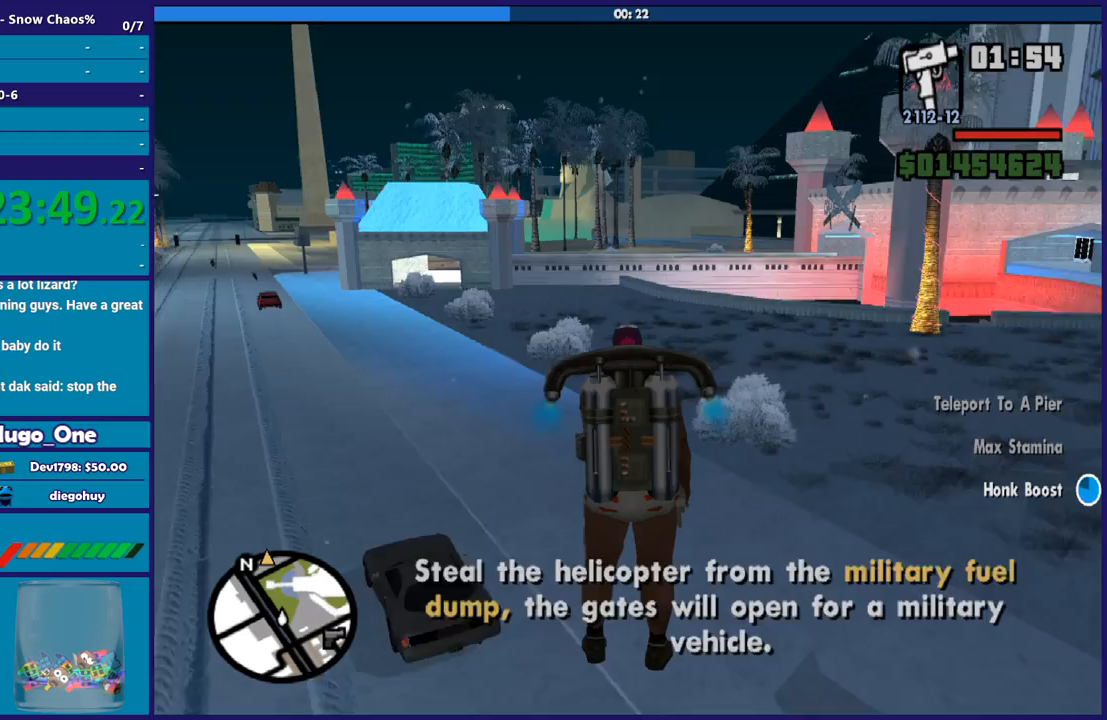
{"buttons": ["A"], "left_stick": "center", "right_stick": "center", "events": [[400, "left_stick", "center"]]}
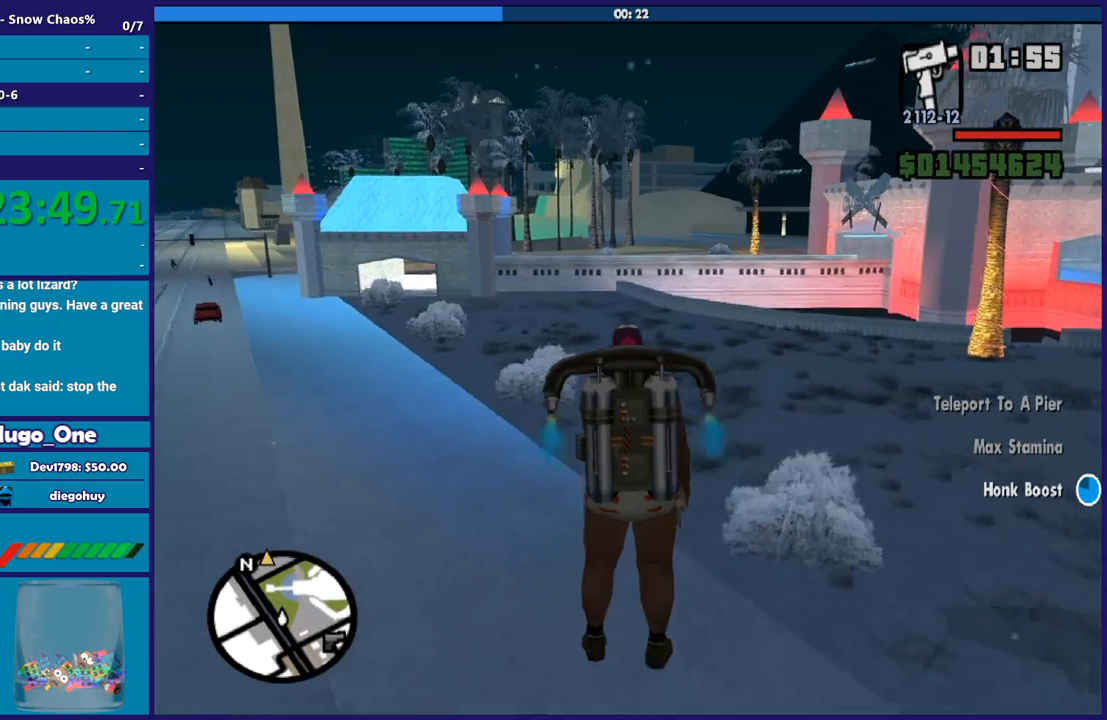
{"buttons": ["A"], "left_stick": "up", "right_stick": "center", "events": [[33, "left_stick", "up"]]}
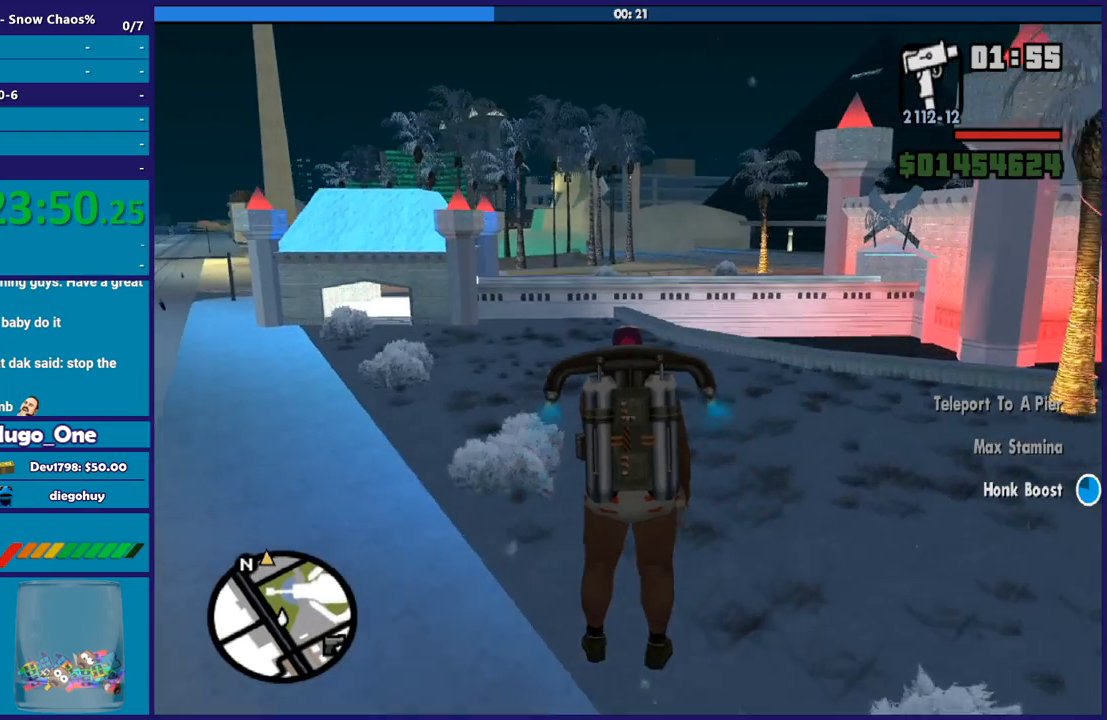
{"buttons": ["A"], "left_stick": "up", "right_stick": "center", "events": []}
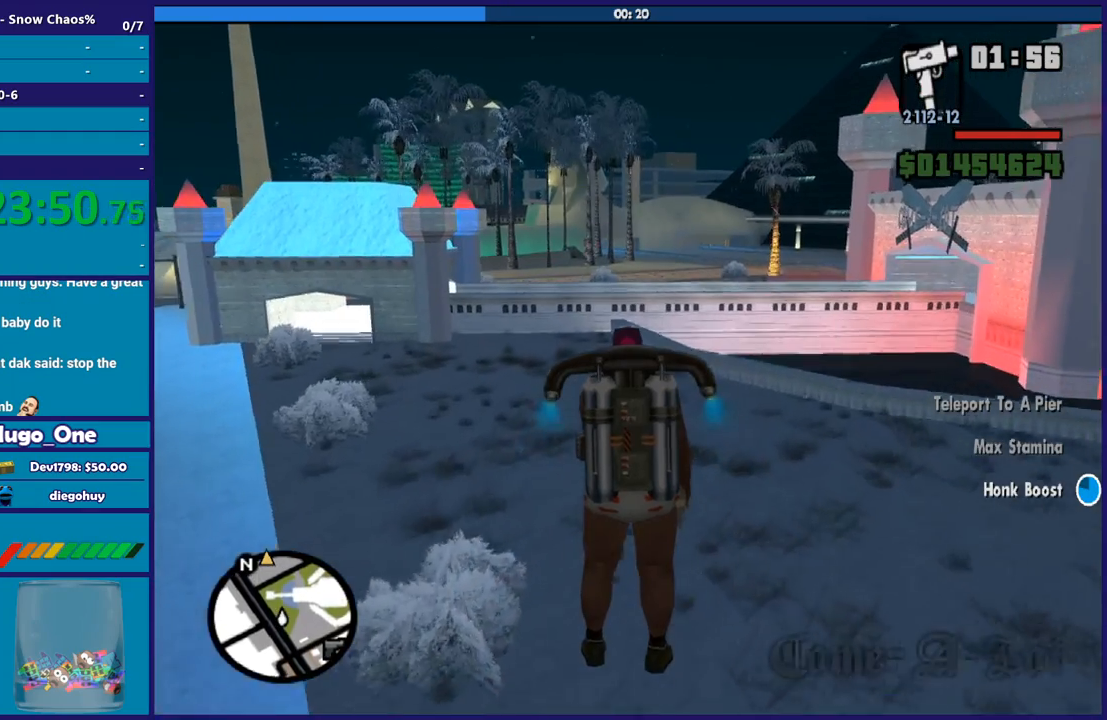
{"buttons": ["A"], "left_stick": "center", "right_stick": "center", "events": [[368, "left_stick", "center"]]}
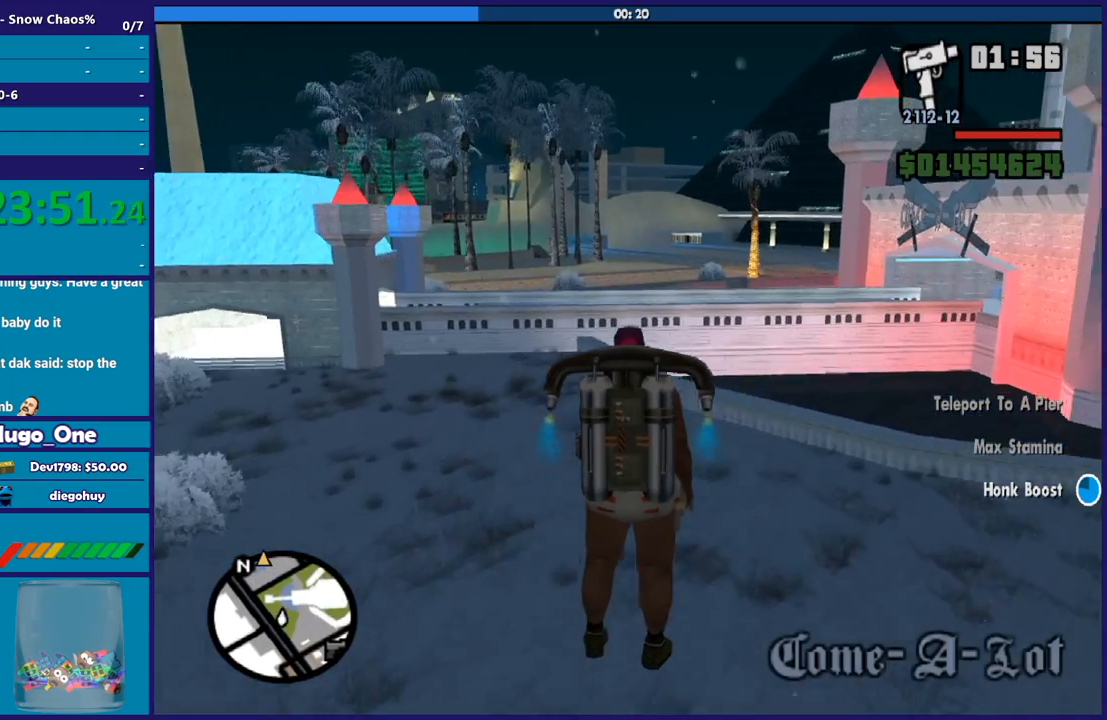
{"buttons": ["A"], "left_stick": "up", "right_stick": "center", "events": [[234, "left_stick", "up"]]}
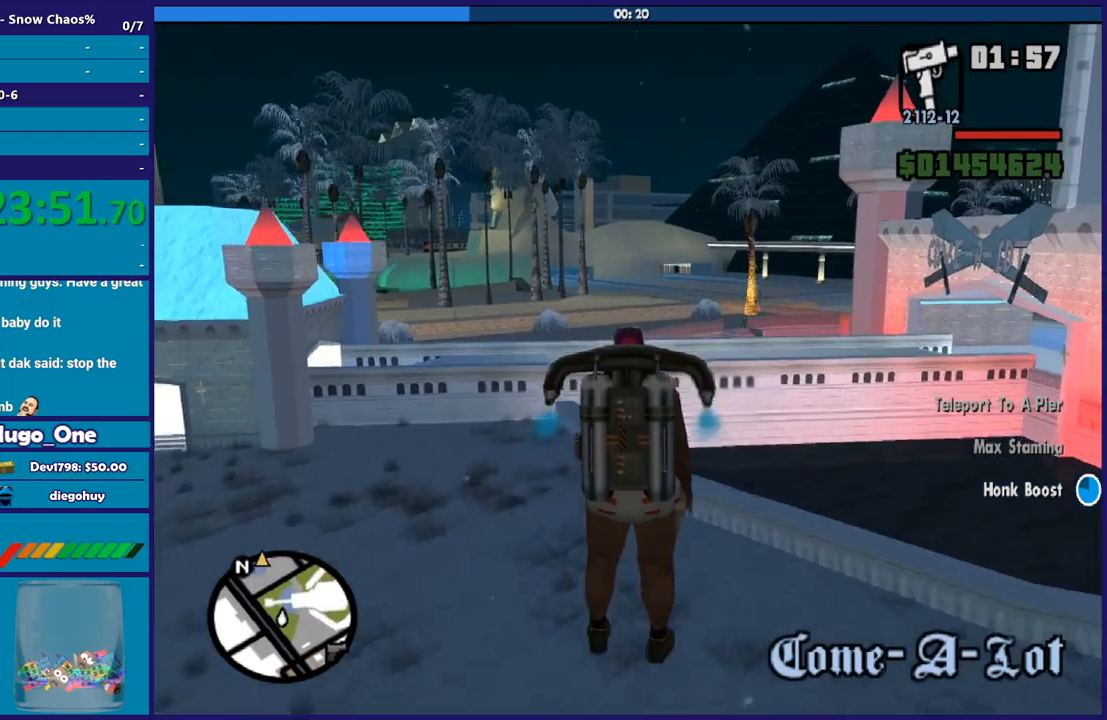
{"buttons": ["A"], "left_stick": "up-left", "right_stick": "center", "events": [[367, "left_stick", "up-left"]]}
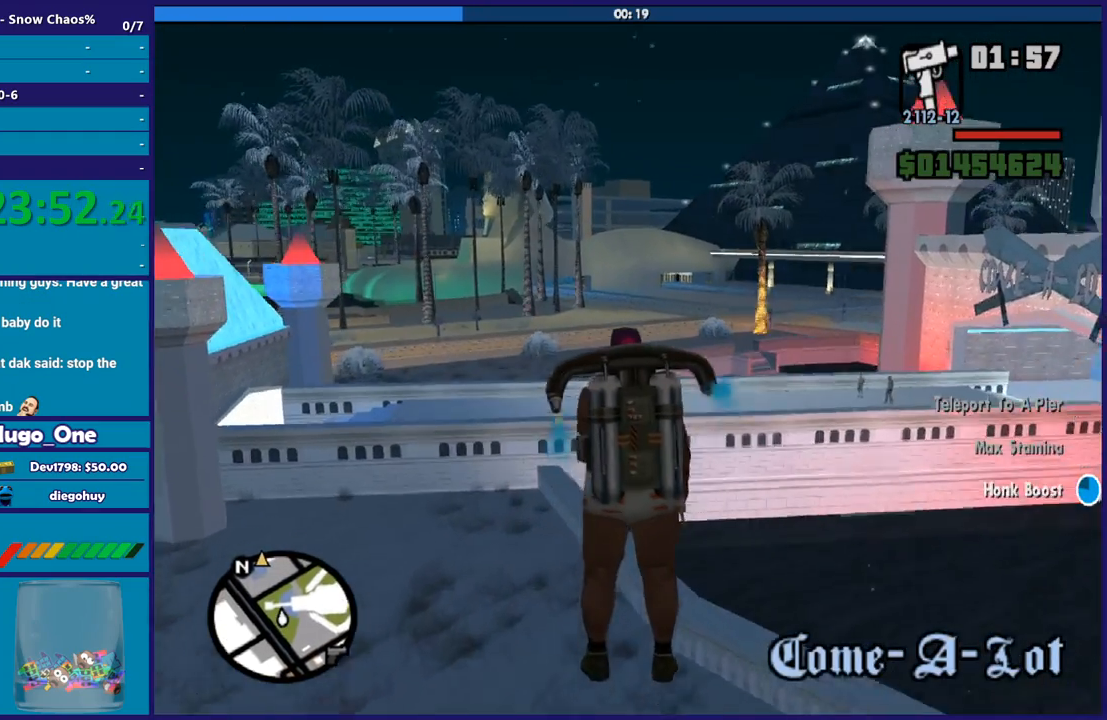
{"buttons": ["A"], "left_stick": "up", "right_stick": "center", "events": [[33, "left_stick", "up"]]}
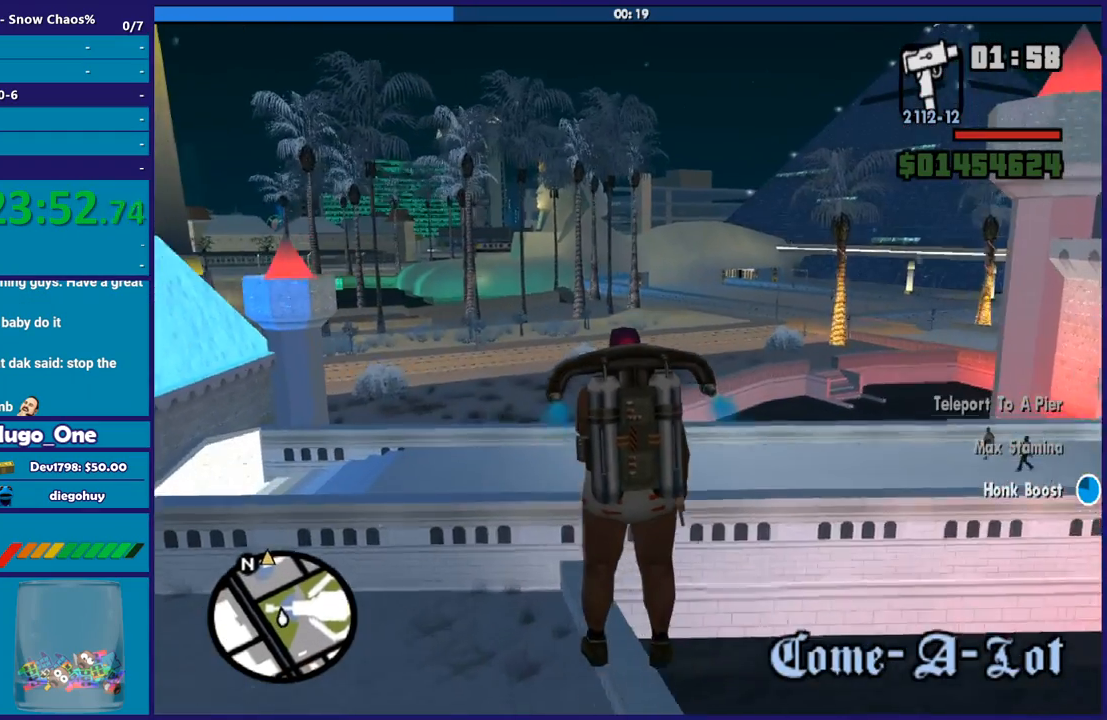
{"buttons": ["A"], "left_stick": "up", "right_stick": "center", "events": [[368, "A", "up"], [401, "A", "down"]]}
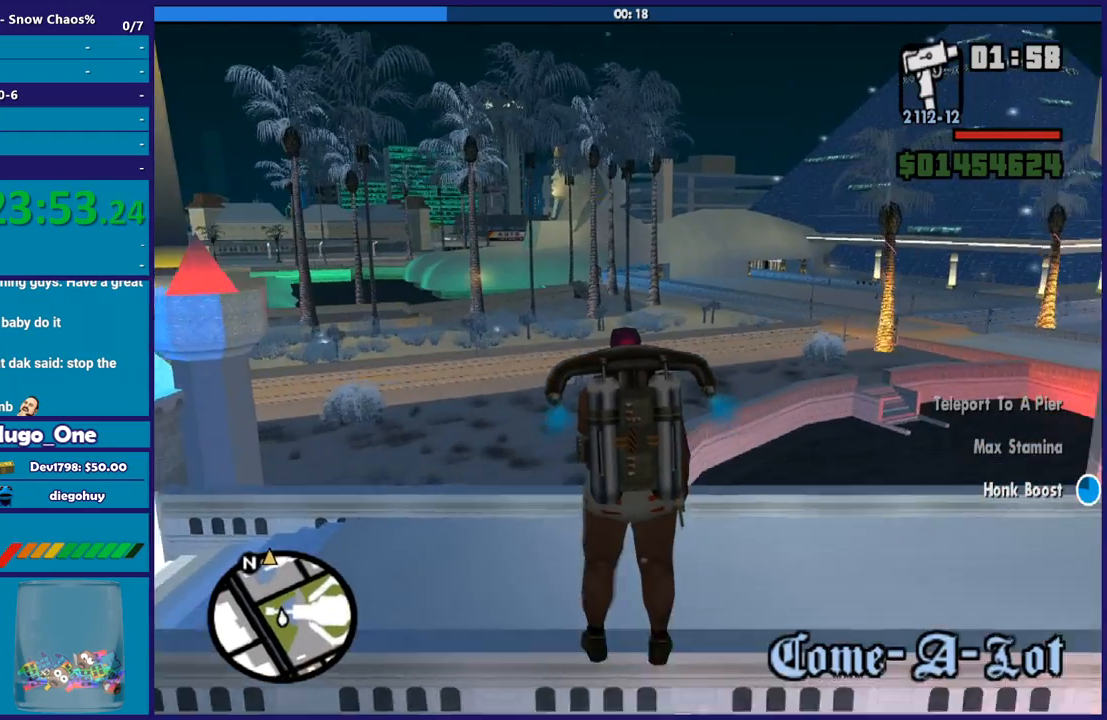
{"buttons": ["A"], "left_stick": "up", "right_stick": "center", "events": []}
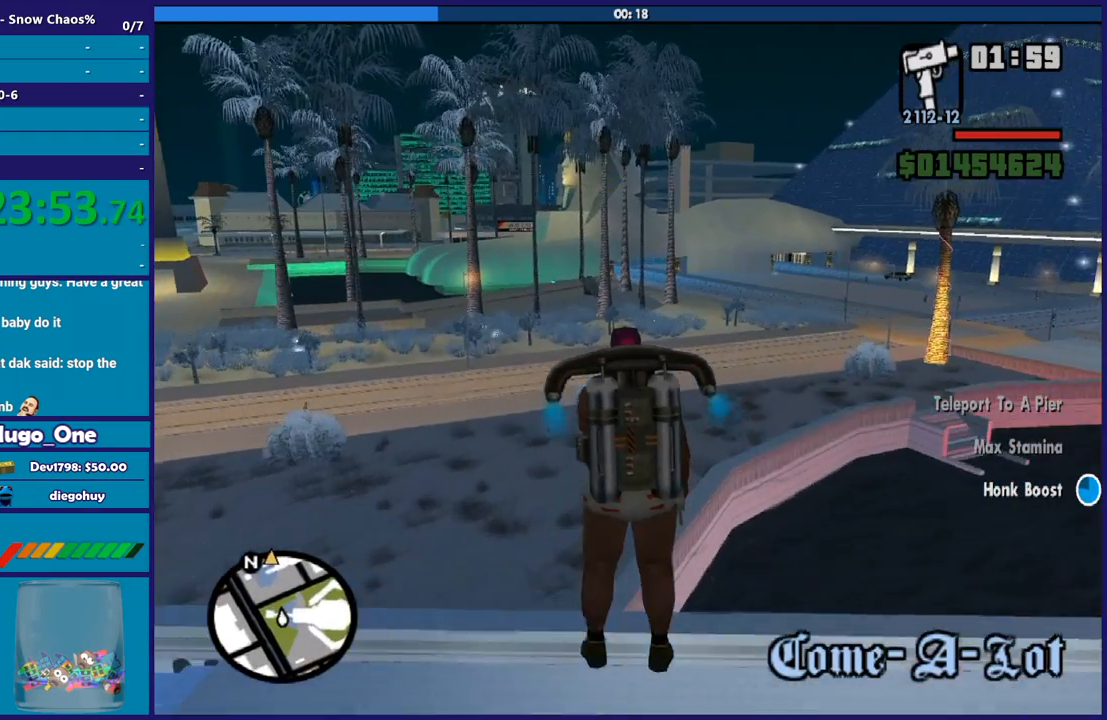
{"buttons": ["A"], "left_stick": "up-right", "right_stick": "center", "events": [[300, "left_stick", "up-right"]]}